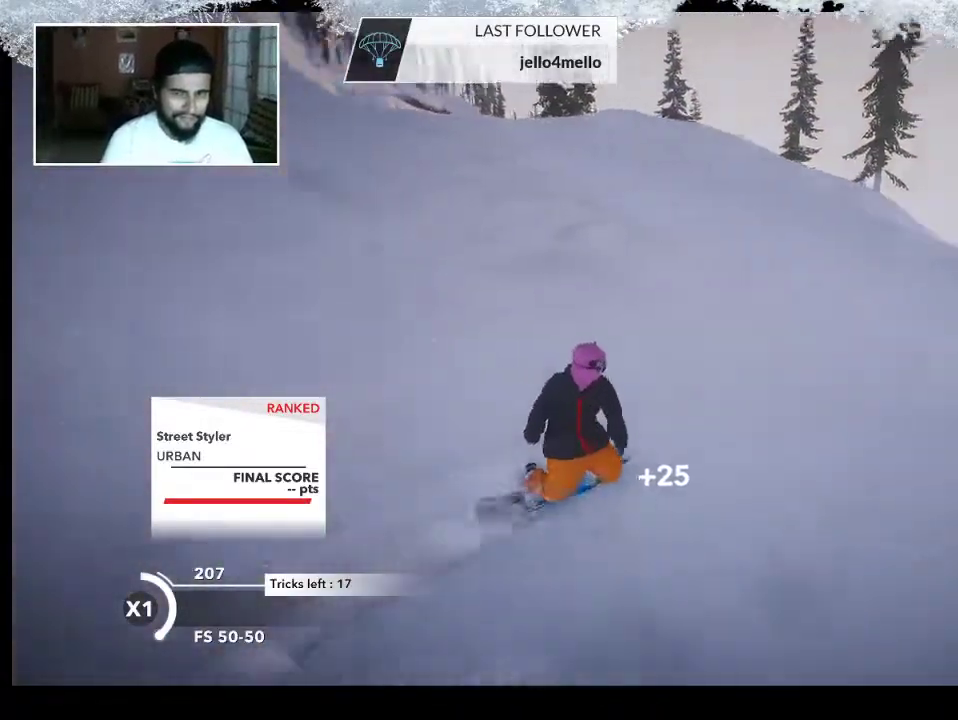
Gameplay with a controller (PlayStation layout); each line is a JSON object with the inputs held at the frame after it. "events" lists button and stick changes between this image and that frame as [ms after this image, input, new state], when the widget could be followed in between.
{"buttons": [], "left_stick": "right", "right_stick": "center", "events": []}
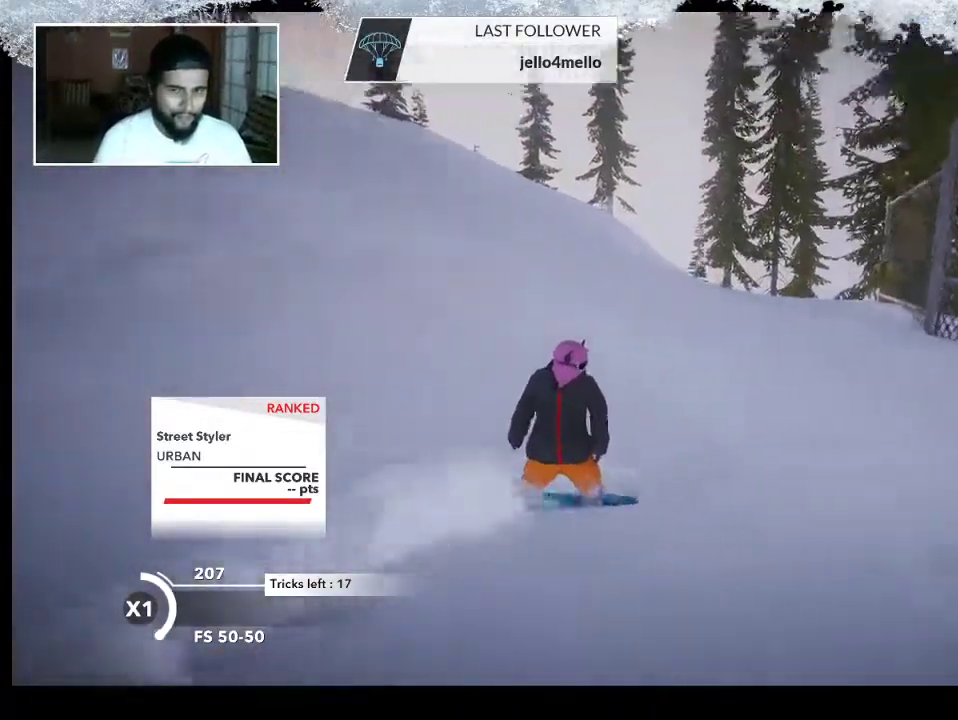
{"buttons": [], "left_stick": "up-right", "right_stick": "center", "events": [[33, "left_stick", "up-right"]]}
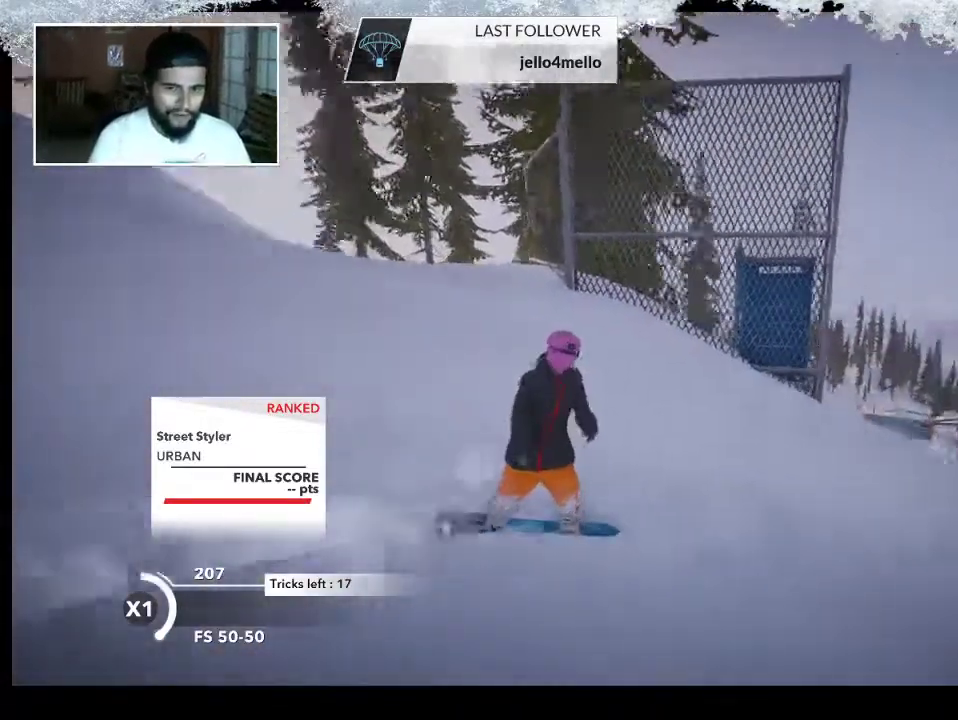
{"buttons": [], "left_stick": "up-left", "right_stick": "center", "events": [[133, "left_stick", "up"], [233, "left_stick", "up-left"]]}
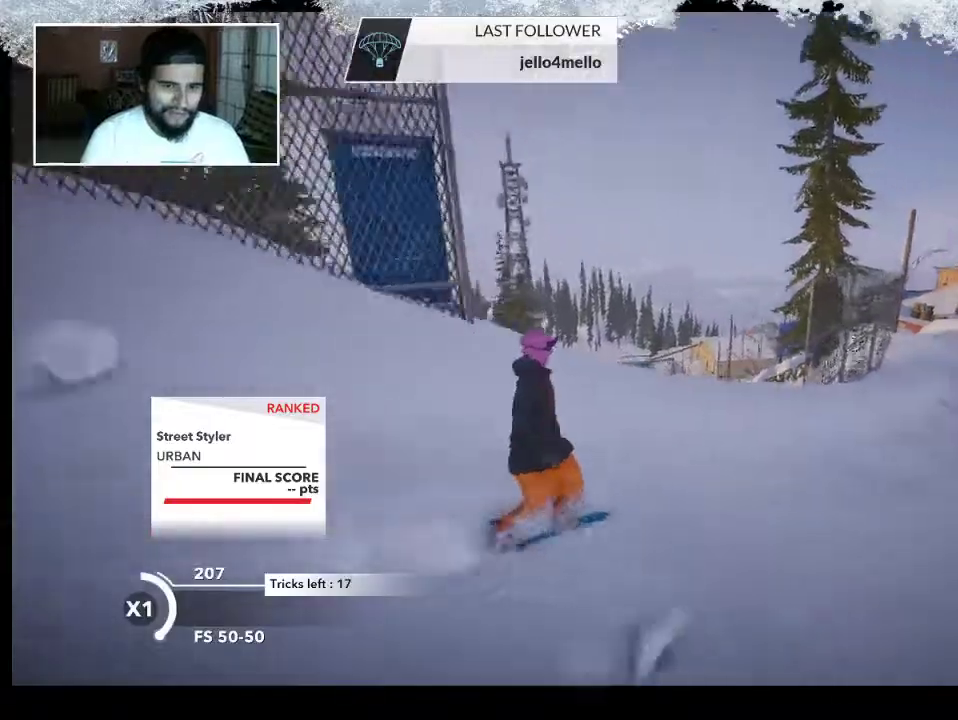
{"buttons": [], "left_stick": "up-left", "right_stick": "center", "events": []}
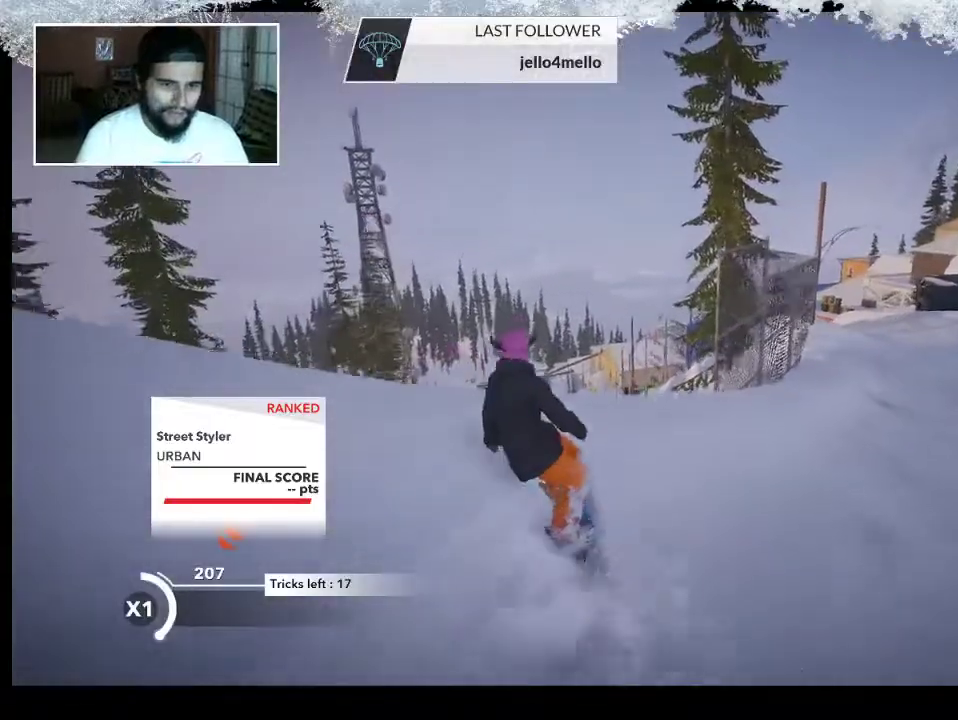
{"buttons": [], "left_stick": "center", "right_stick": "center", "events": [[400, "left_stick", "center"]]}
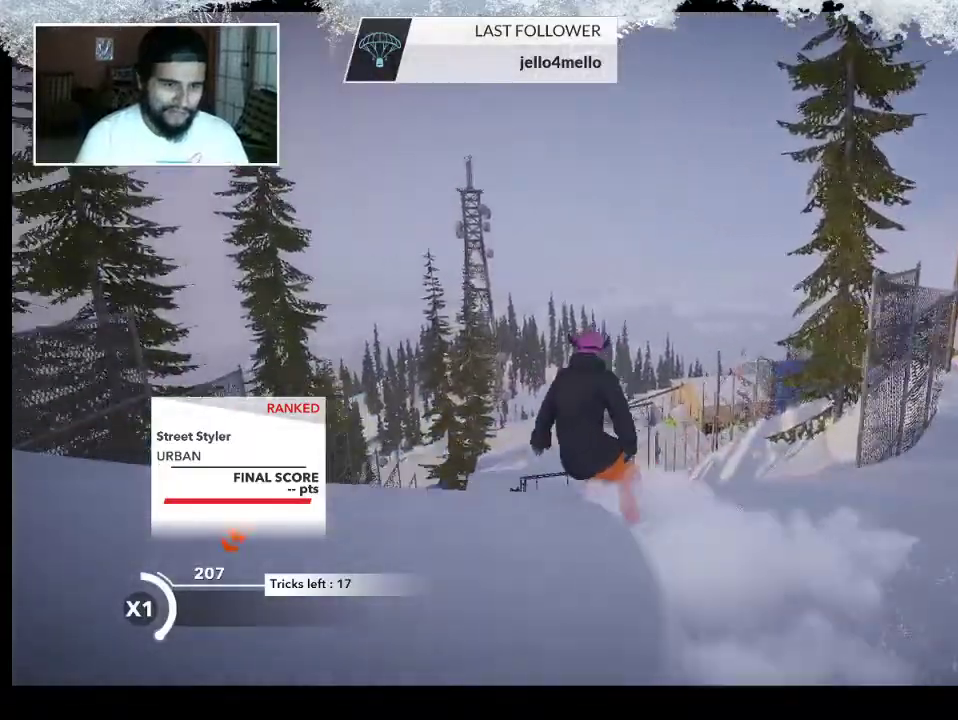
{"buttons": ["R2"], "left_stick": "right", "right_stick": "center", "events": [[433, "R2", "down"], [433, "left_stick", "right"]]}
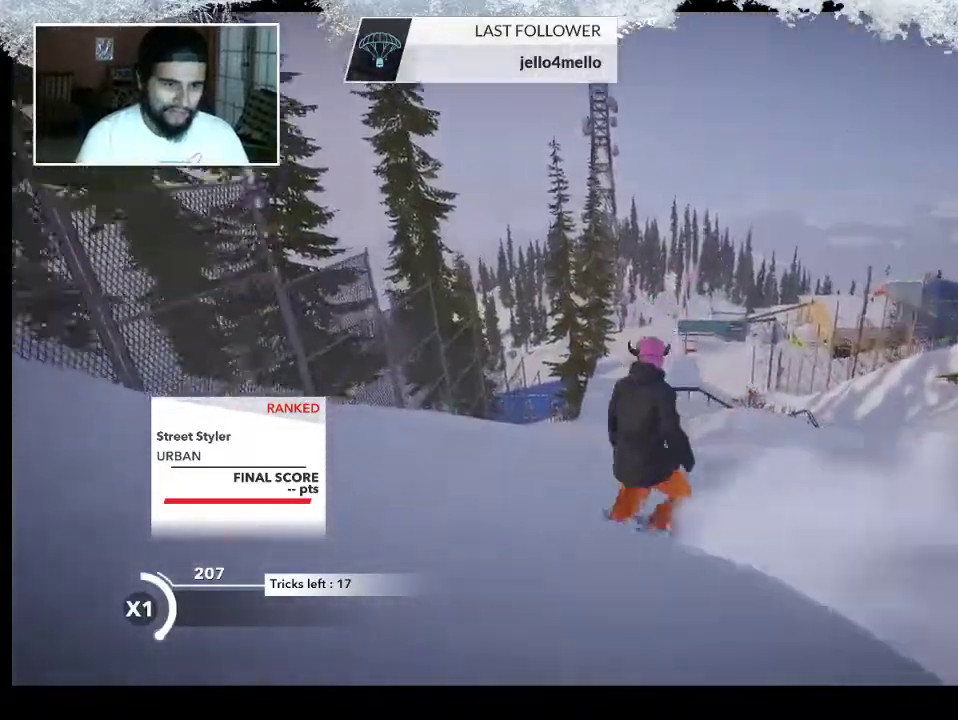
{"buttons": [], "left_stick": "center", "right_stick": "center", "events": [[433, "left_stick", "center"], [467, "R2", "up"]]}
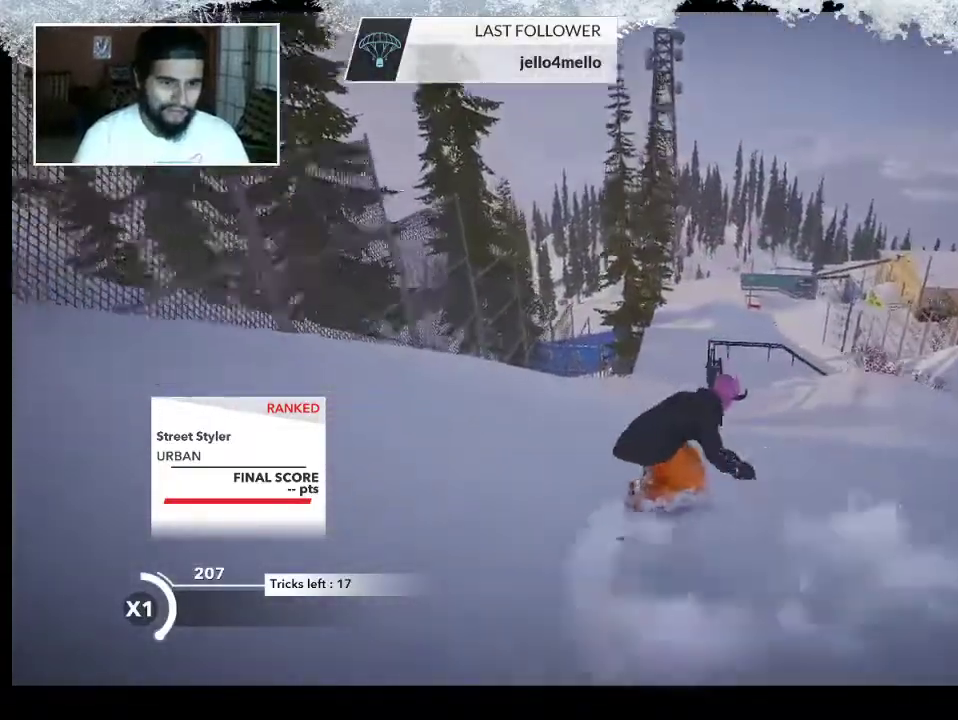
{"buttons": [], "left_stick": "center", "right_stick": "center", "events": [[33, "left_stick", "right"], [133, "right_stick", "right"], [233, "left_stick", "center"], [367, "right_stick", "center"]]}
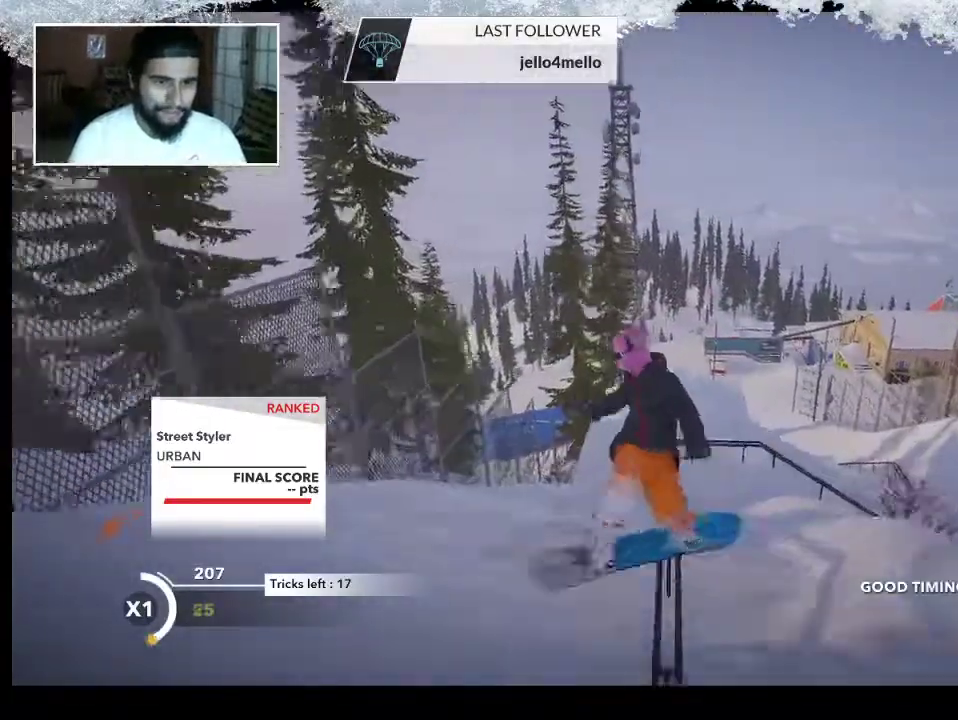
{"buttons": [], "left_stick": "up", "right_stick": "center", "events": [[233, "left_stick", "up"]]}
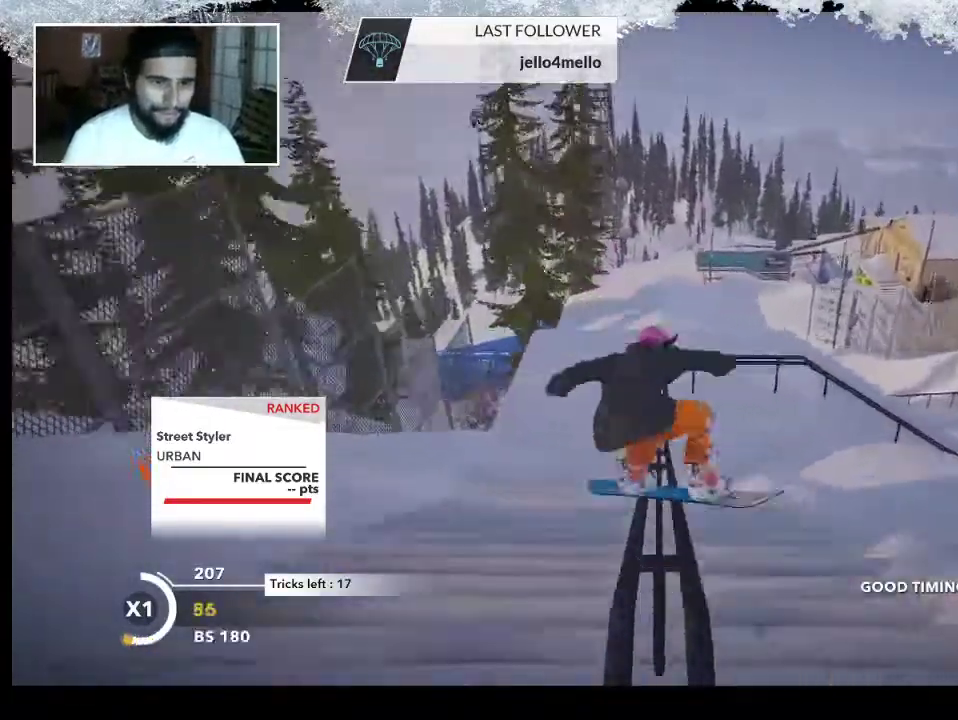
{"buttons": ["R2"], "left_stick": "up", "right_stick": "center", "events": [[267, "R2", "down"]]}
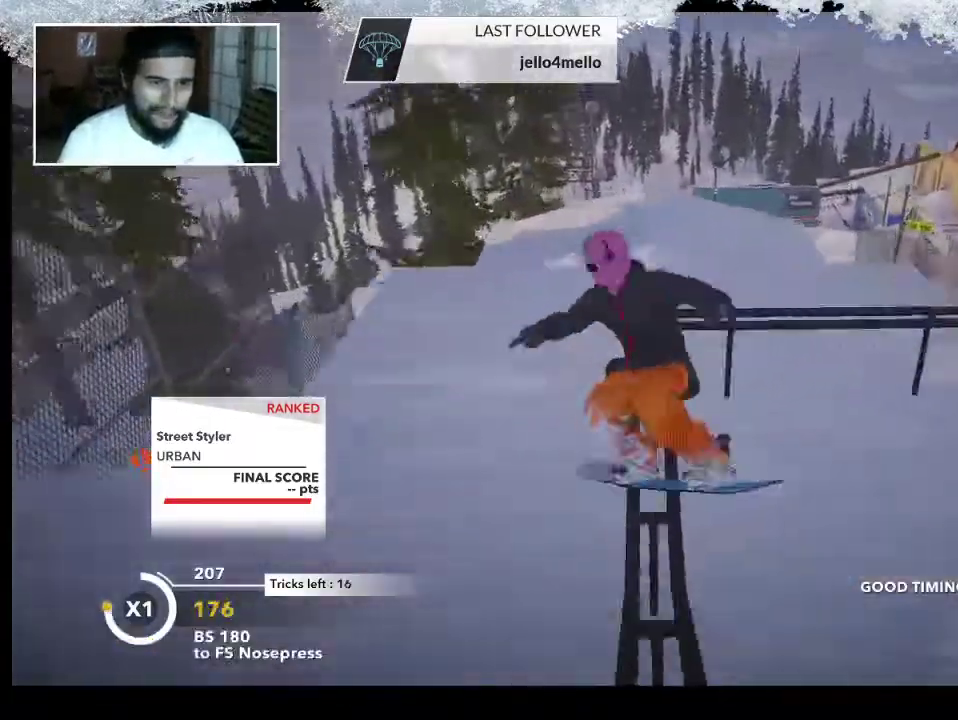
{"buttons": ["L2"], "left_stick": "up-left", "right_stick": "up-right", "events": [[133, "L2", "down"], [133, "R2", "up"], [167, "left_stick", "up-left"], [333, "right_stick", "up-right"]]}
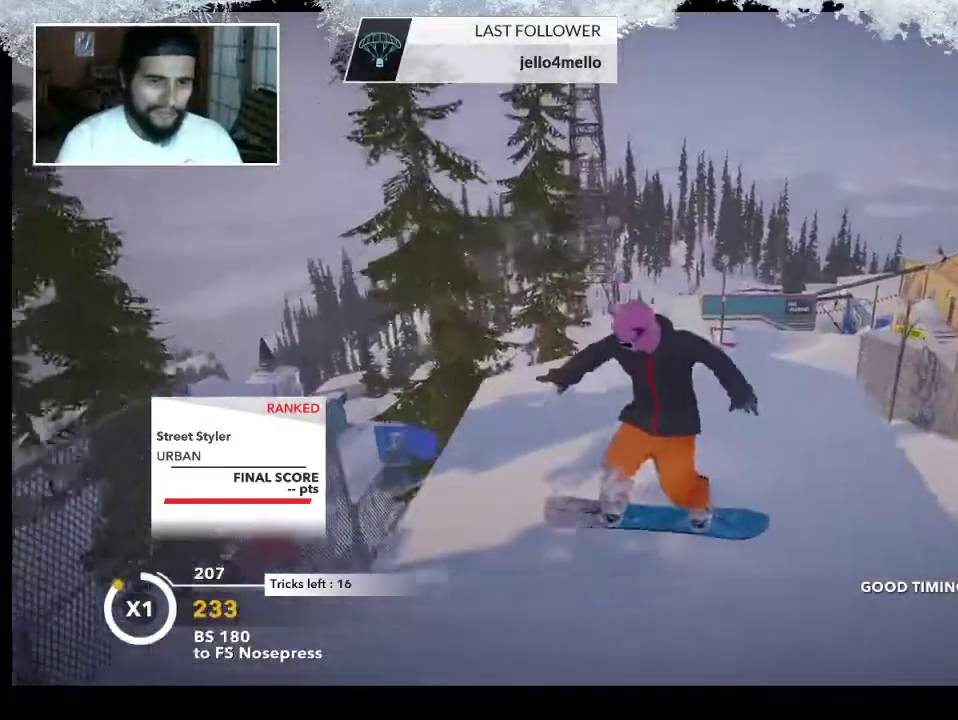
{"buttons": [], "left_stick": "center", "right_stick": "center", "events": [[167, "left_stick", "center"], [233, "L2", "up"], [300, "right_stick", "center"]]}
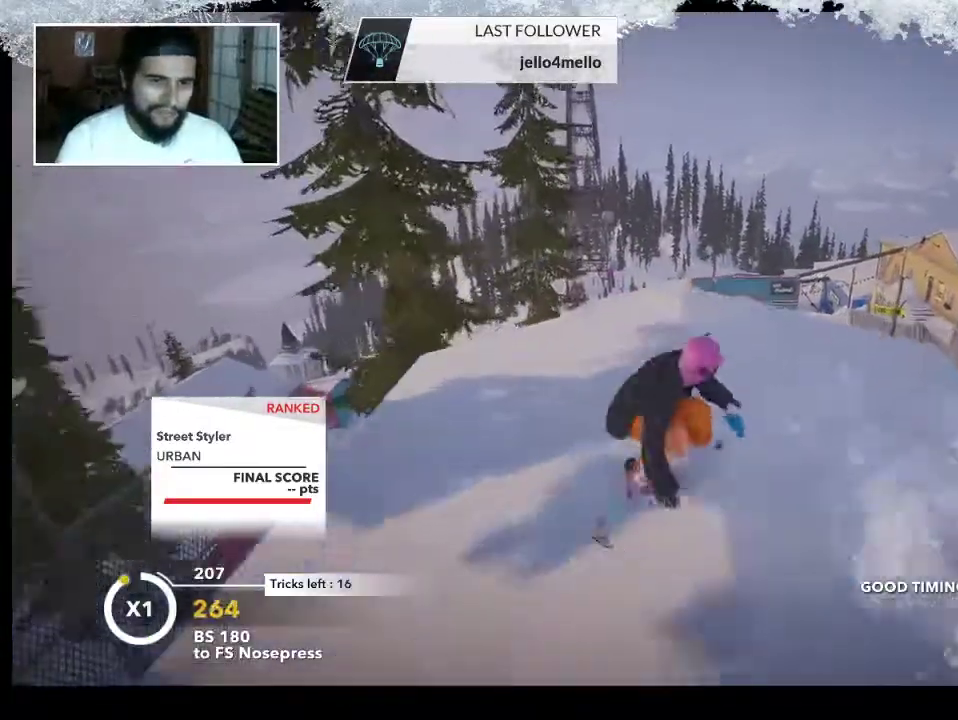
{"buttons": ["R2"], "left_stick": "left", "right_stick": "center", "events": [[33, "left_stick", "left"], [400, "R2", "down"]]}
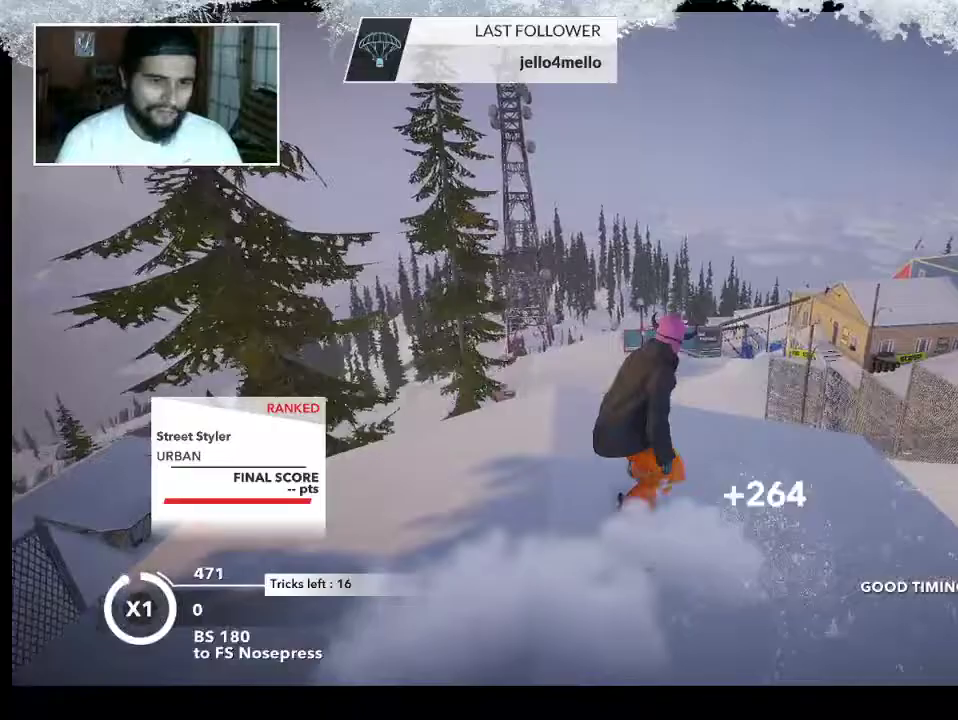
{"buttons": ["L2"], "left_stick": "left", "right_stick": "center", "events": [[433, "R2", "up"], [467, "L2", "down"]]}
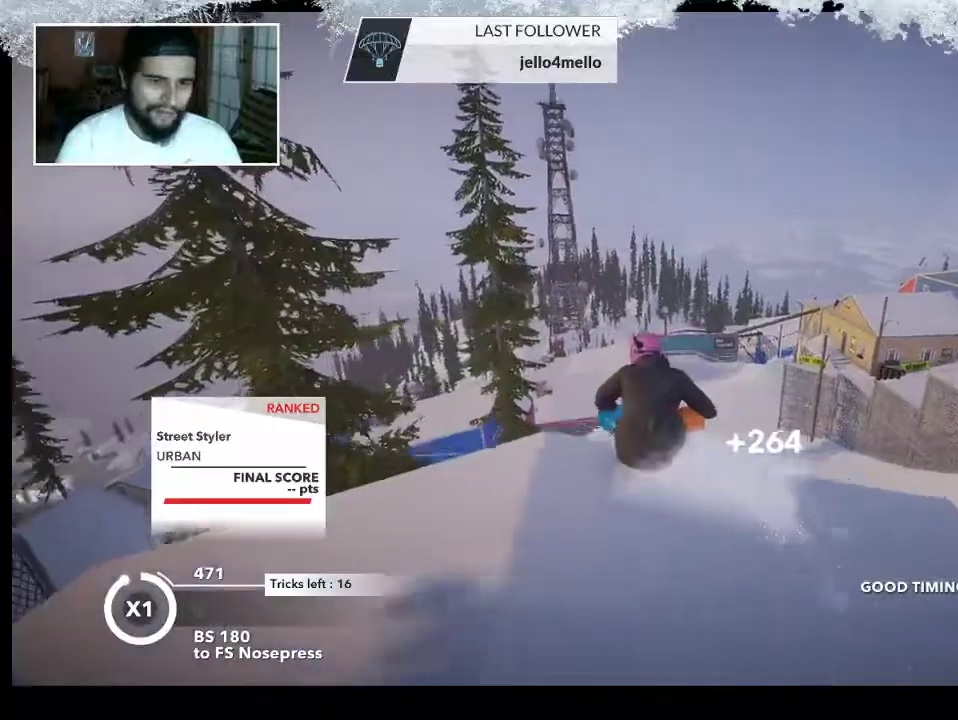
{"buttons": ["L2"], "left_stick": "center", "right_stick": "down-right", "events": [[33, "right_stick", "left"], [133, "left_stick", "up-left"], [300, "right_stick", "down"], [400, "left_stick", "center"], [400, "right_stick", "down-right"]]}
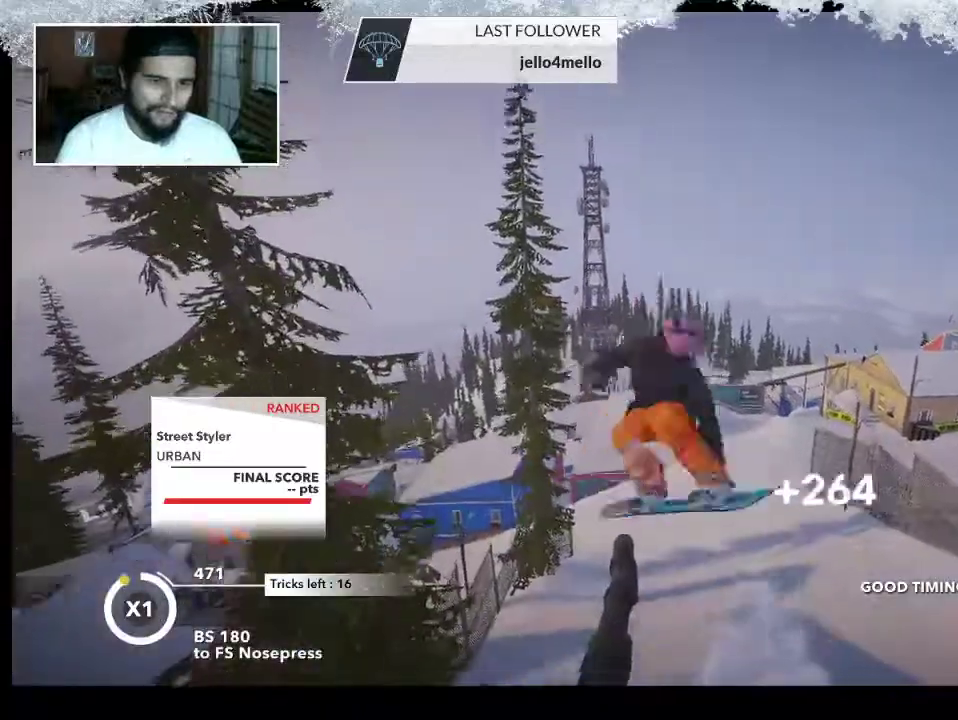
{"buttons": [], "left_stick": "left", "right_stick": "center", "events": [[133, "right_stick", "up"], [433, "L2", "up"], [467, "right_stick", "center"], [500, "left_stick", "left"]]}
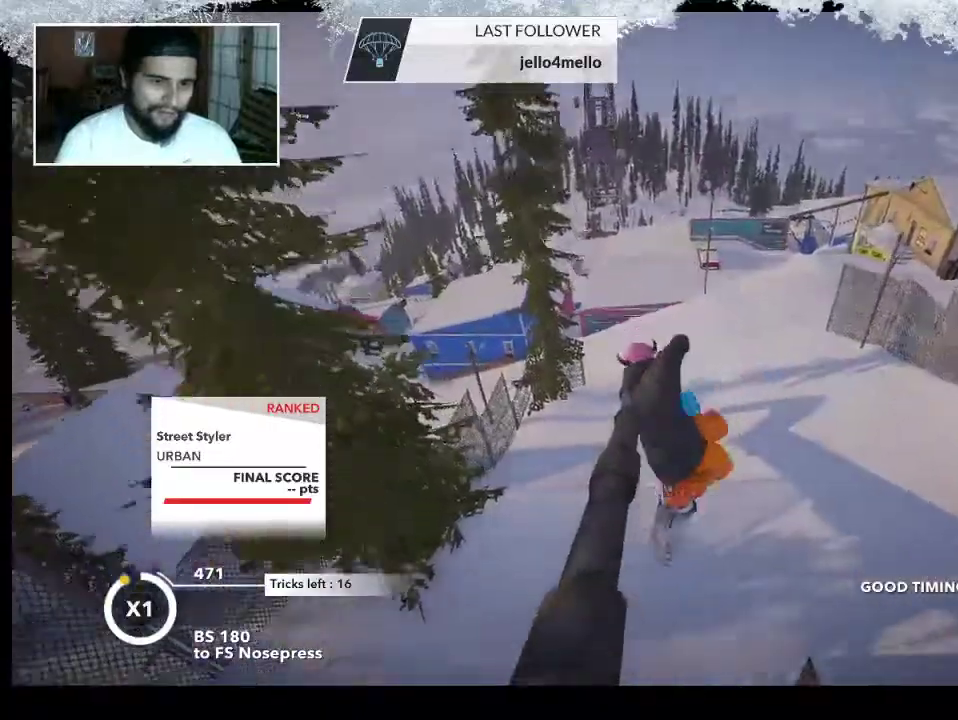
{"buttons": [], "left_stick": "center", "right_stick": "center", "events": [[67, "right_stick", "left"], [200, "left_stick", "center"], [267, "right_stick", "center"]]}
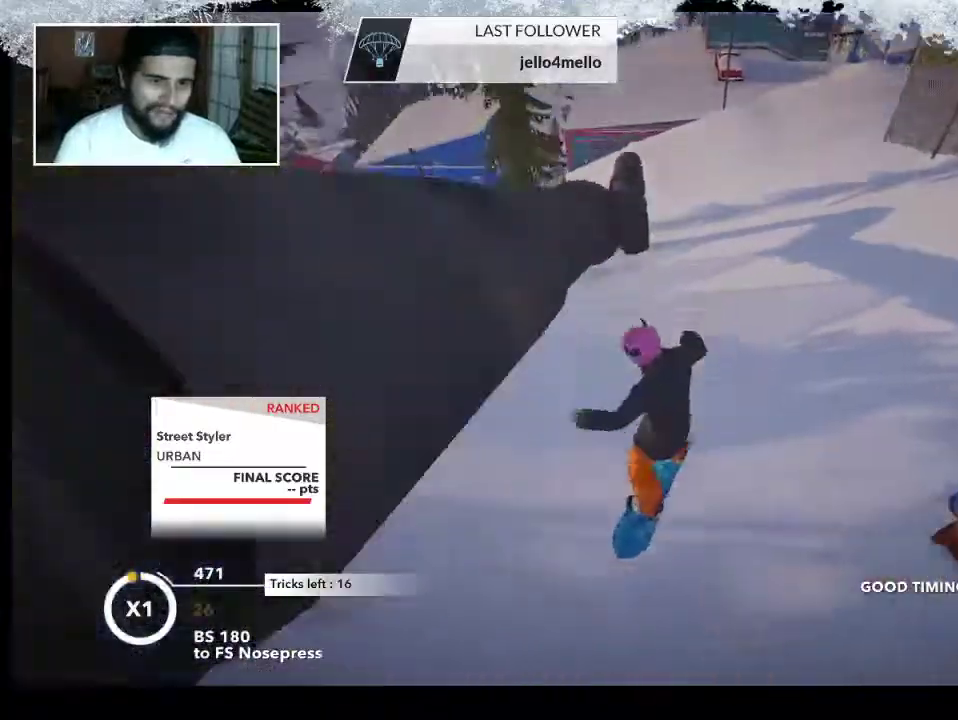
{"buttons": [], "left_stick": "center", "right_stick": "center", "events": []}
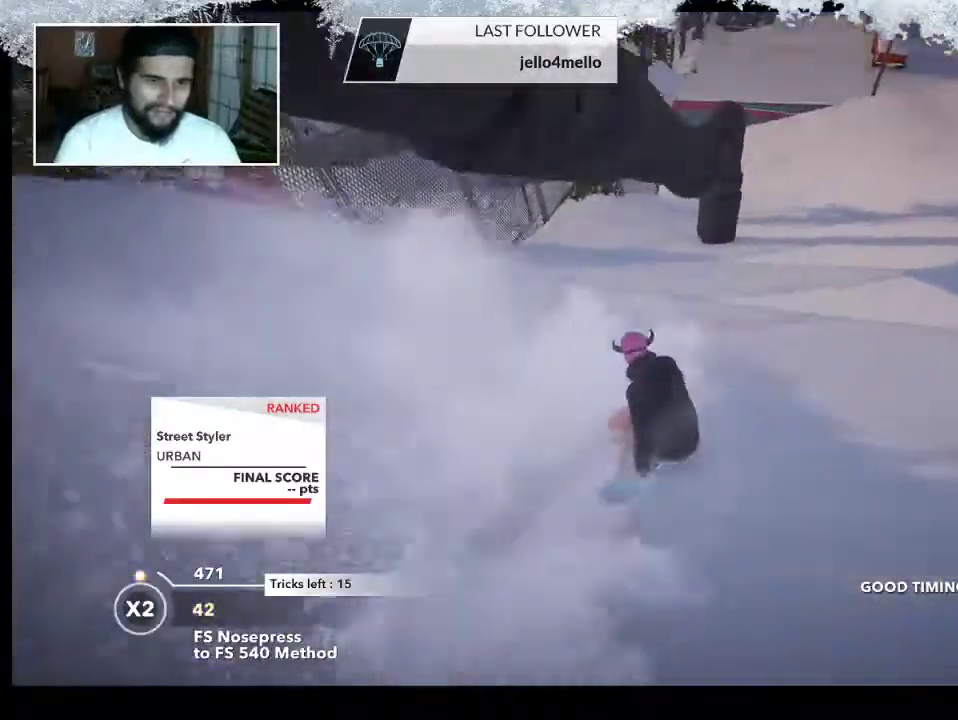
{"buttons": [], "left_stick": "center", "right_stick": "center", "events": []}
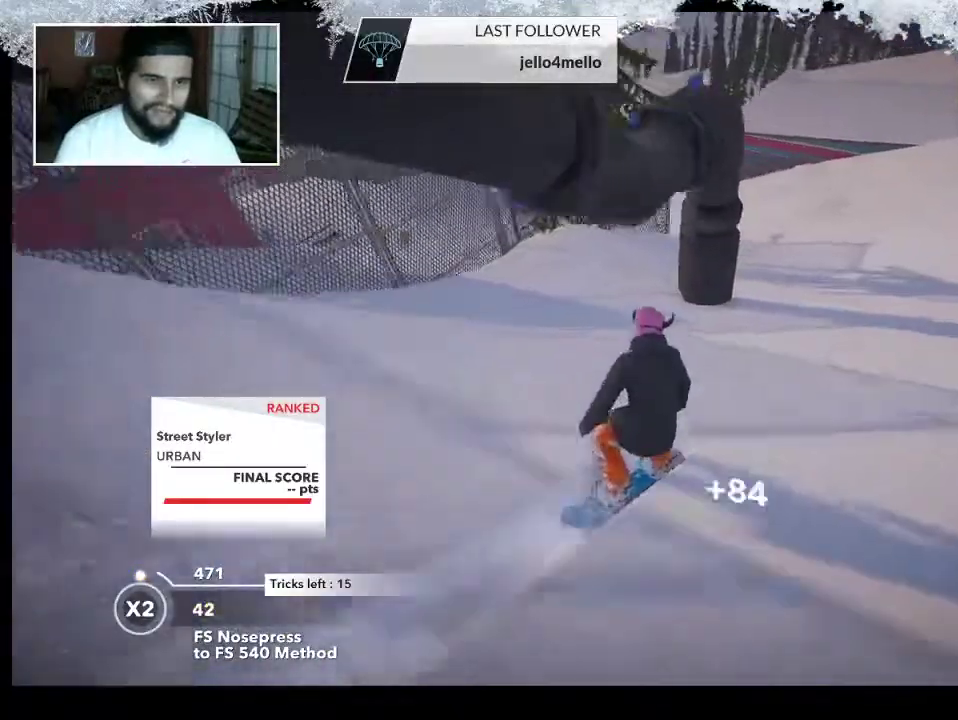
{"buttons": [], "left_stick": "center", "right_stick": "center", "events": []}
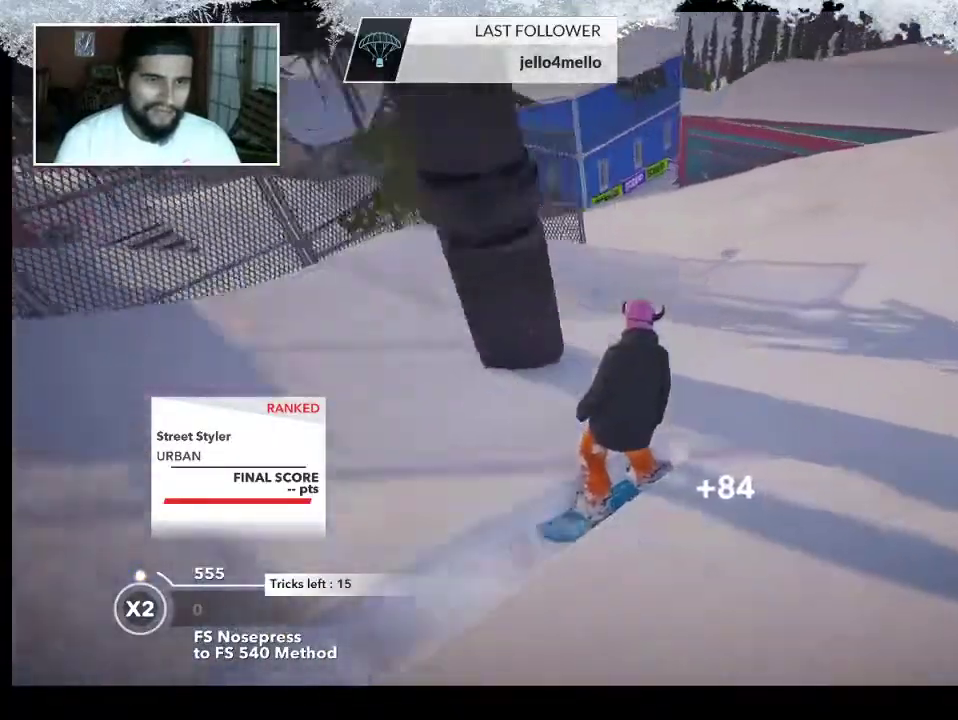
{"buttons": [], "left_stick": "left", "right_stick": "center", "events": [[100, "left_stick", "left"]]}
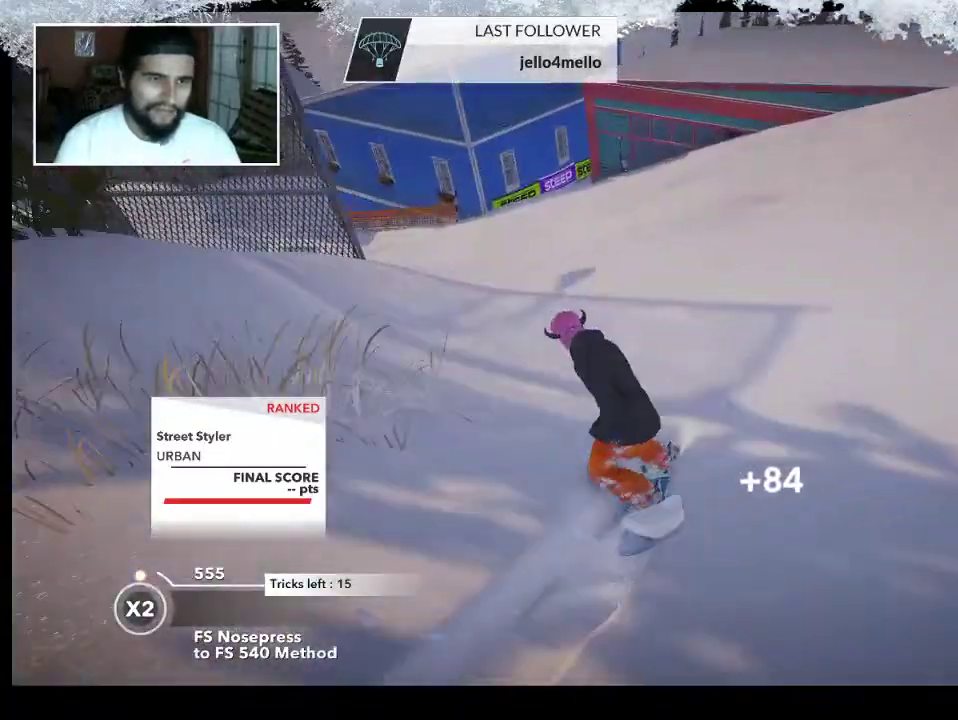
{"buttons": [], "left_stick": "left", "right_stick": "center", "events": []}
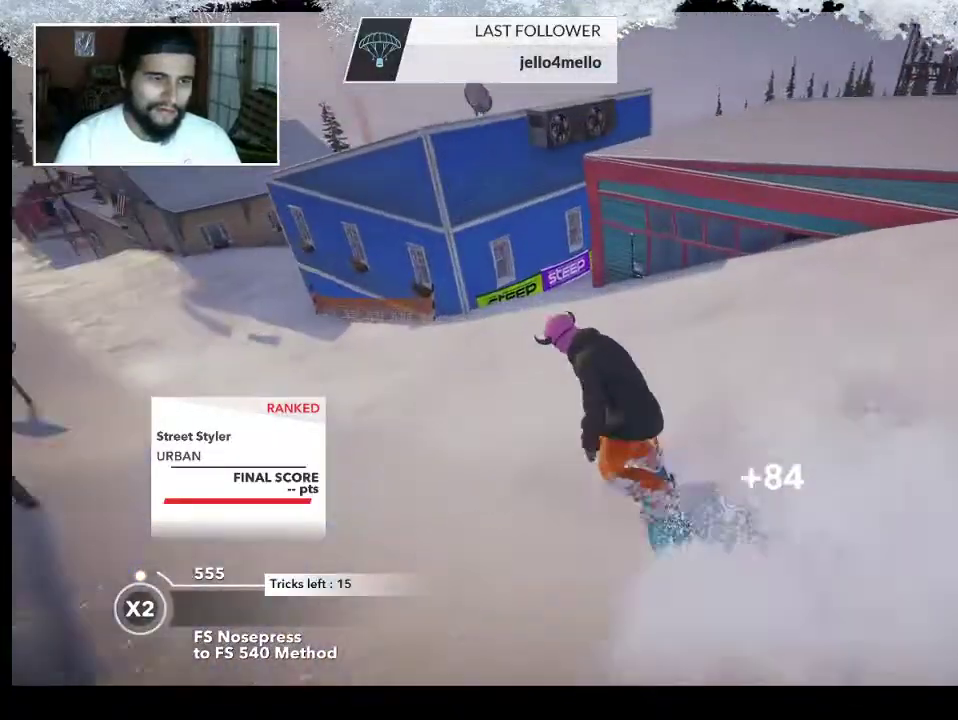
{"buttons": [], "left_stick": "left", "right_stick": "center", "events": []}
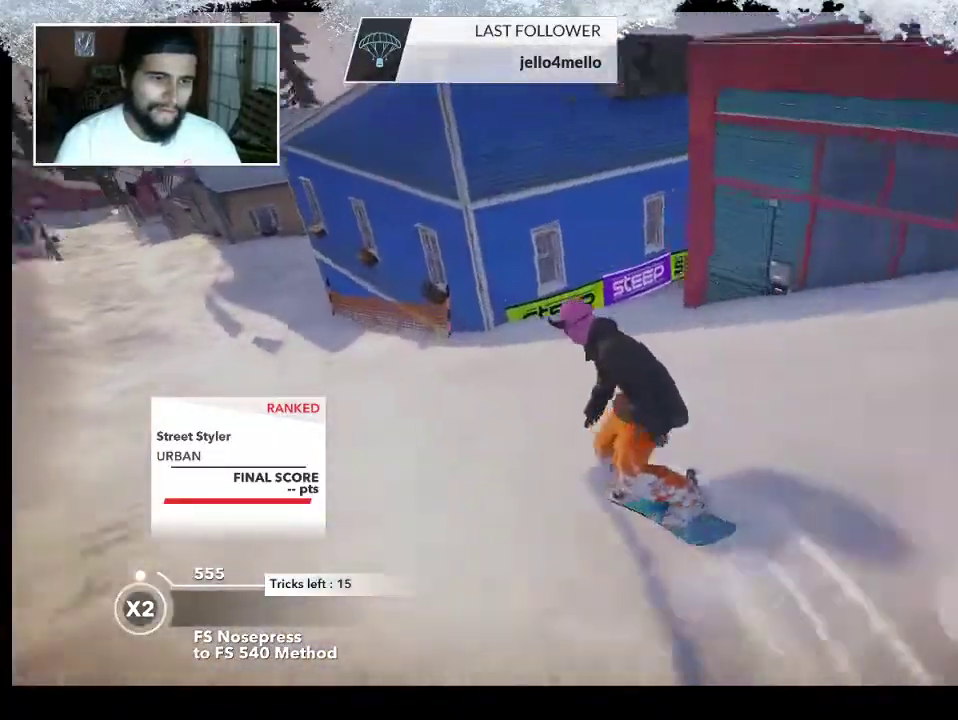
{"buttons": [], "left_stick": "up-left", "right_stick": "center", "events": [[333, "left_stick", "up-left"]]}
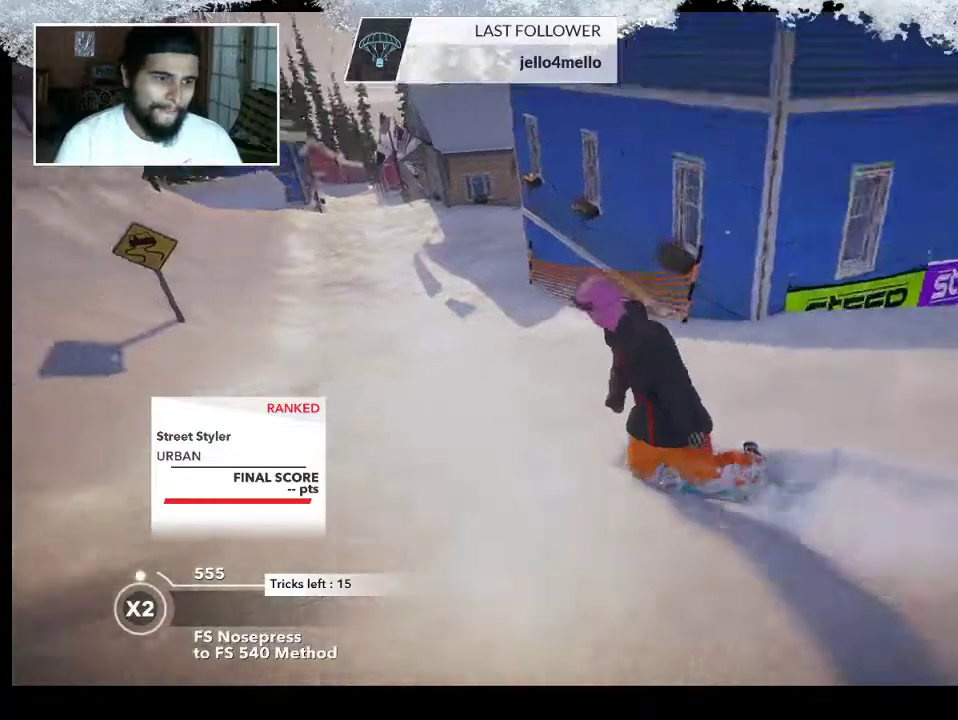
{"buttons": [], "left_stick": "up-left", "right_stick": "center", "events": []}
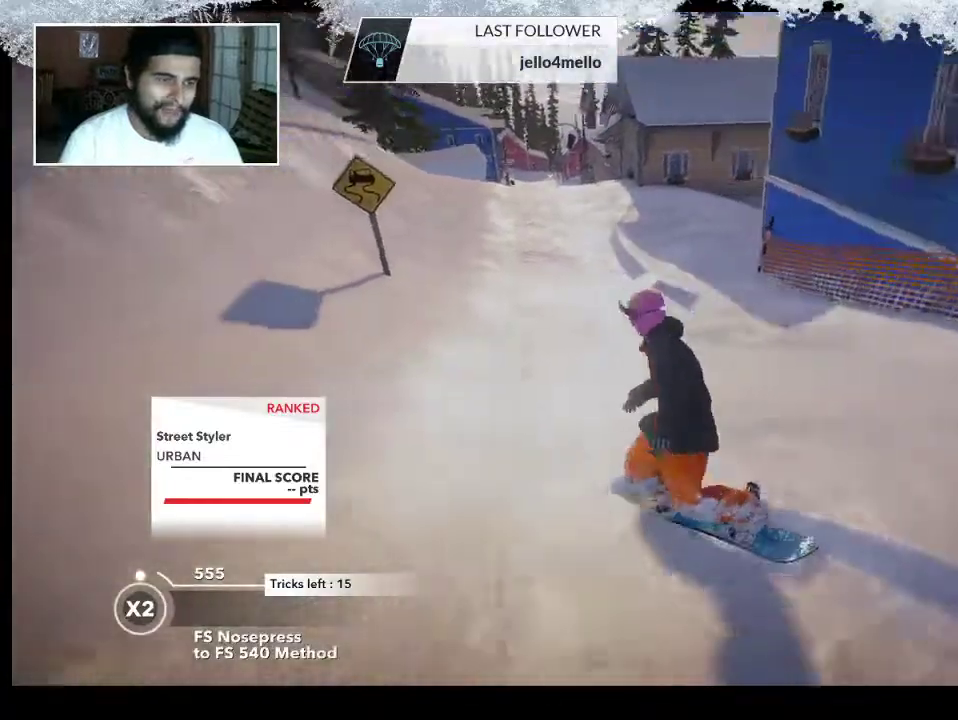
{"buttons": [], "left_stick": "up", "right_stick": "center", "events": [[400, "left_stick", "up"]]}
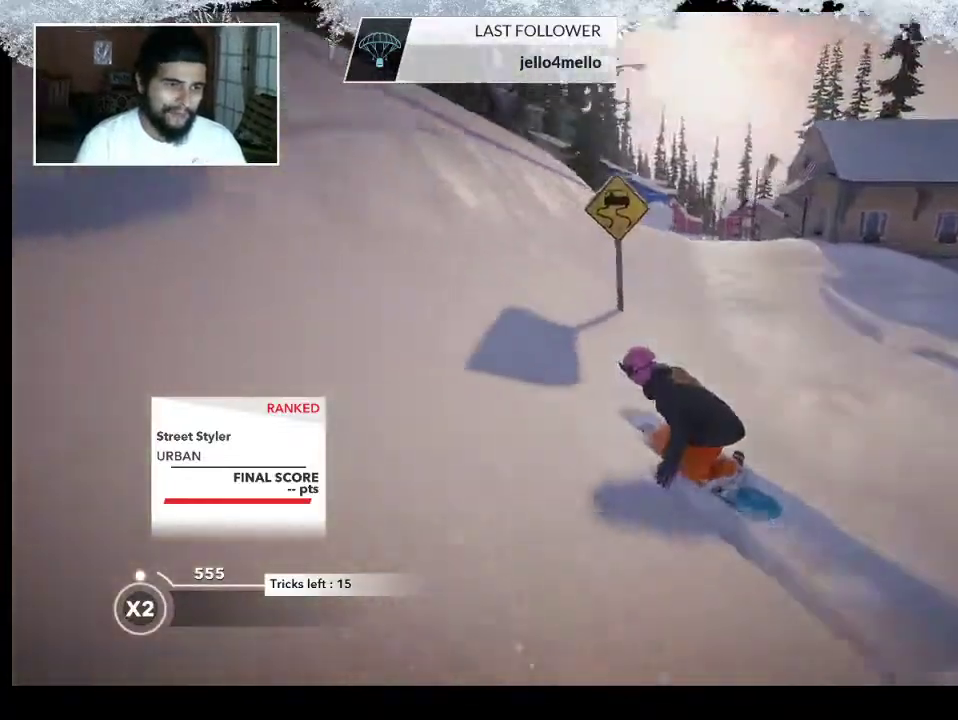
{"buttons": [], "left_stick": "up", "right_stick": "center", "events": []}
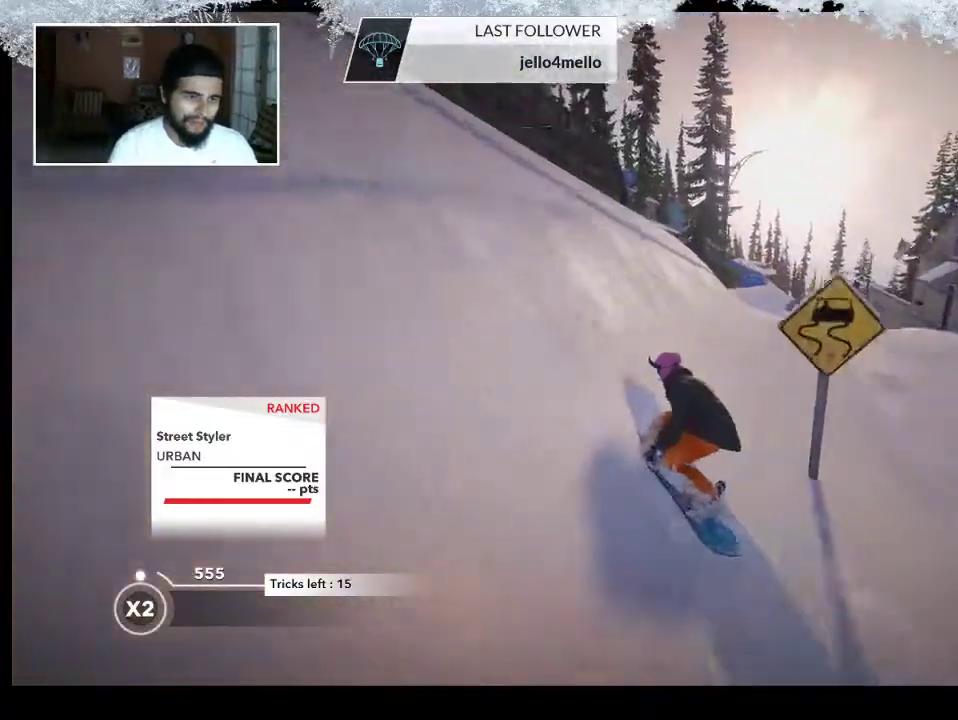
{"buttons": [], "left_stick": "up-right", "right_stick": "right", "events": [[367, "left_stick", "up-right"], [500, "right_stick", "right"]]}
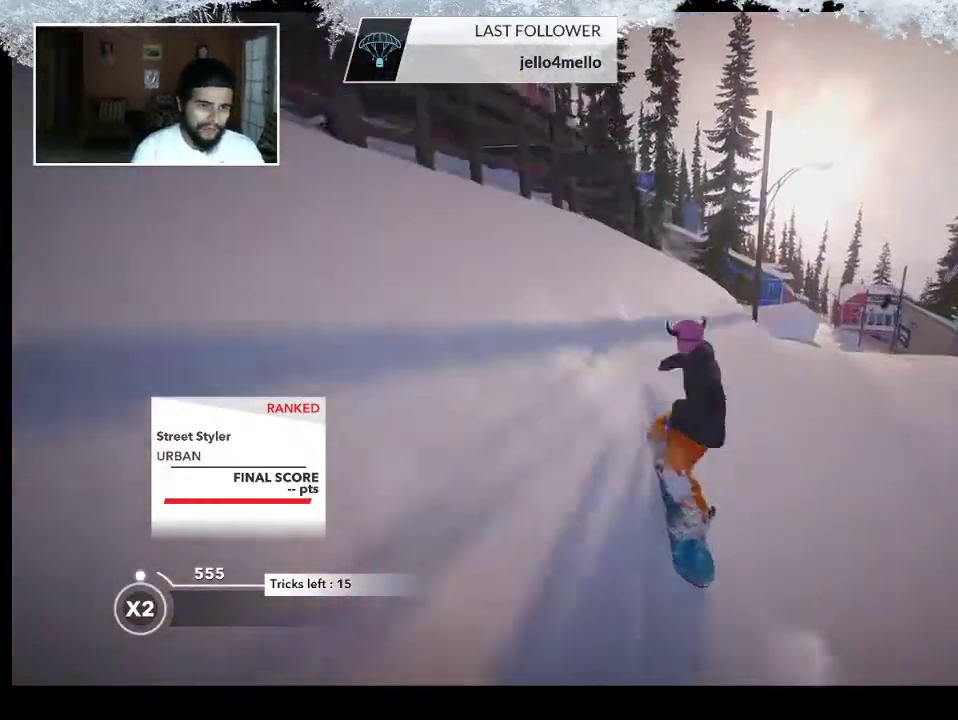
{"buttons": [], "left_stick": "up-right", "right_stick": "center", "events": [[167, "right_stick", "center"]]}
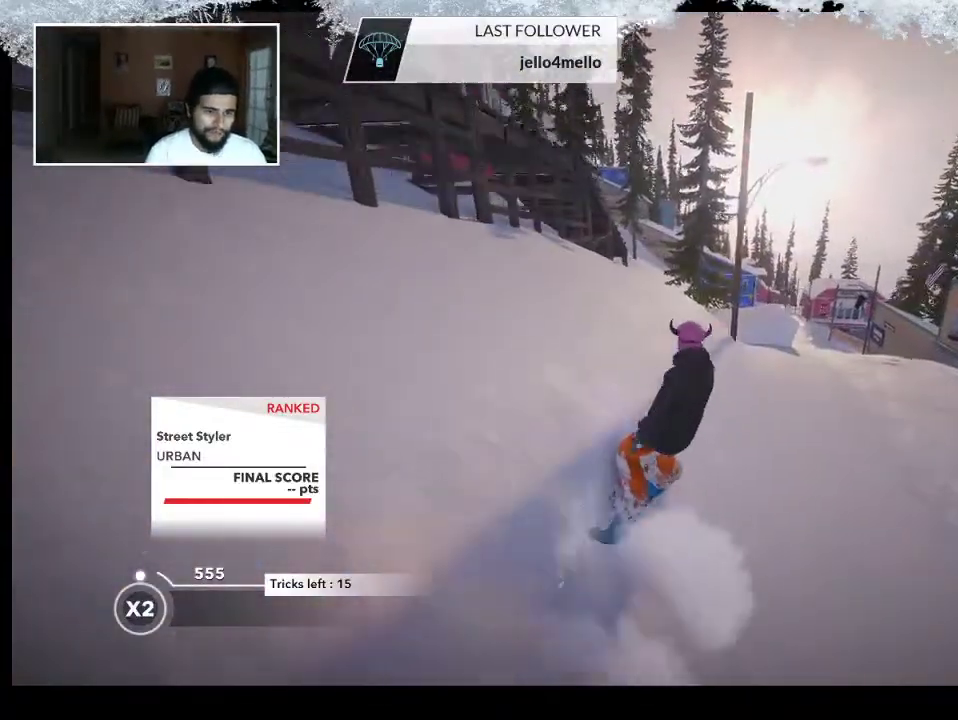
{"buttons": [], "left_stick": "up", "right_stick": "center", "events": [[367, "left_stick", "up"]]}